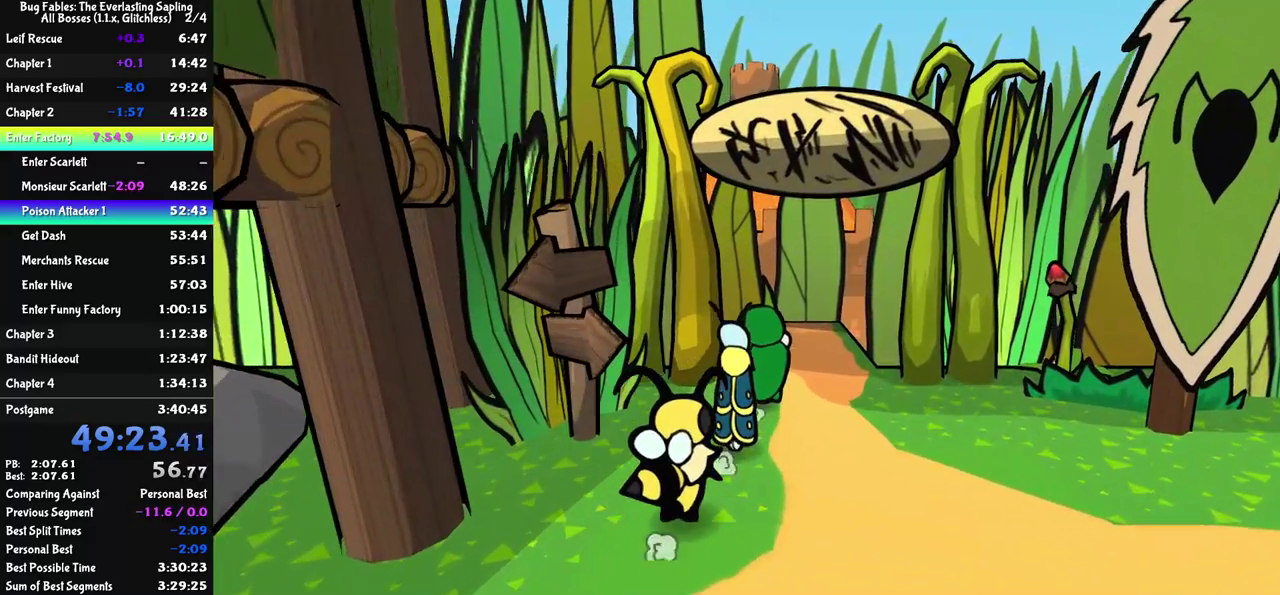
Gameplay with a controller (Nintendo layout); each line is a JSON object with the inputs held at the frame after it. "events" lists button and stick changes between this image and that frame as [ms after this image, input, new state], when the widget could be followed in between. Not read: A B L1 L3 R1 R3.
{"buttons": [], "left_stick": "up", "events": []}
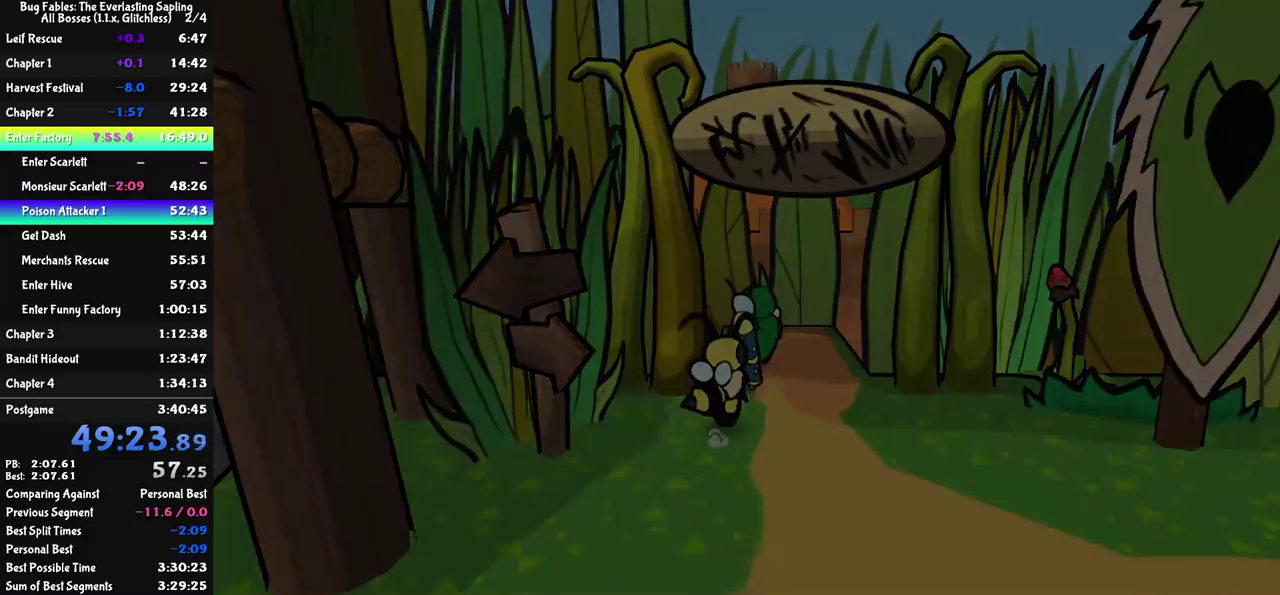
{"buttons": [], "left_stick": "center", "events": [[350, "left_stick", "center"]]}
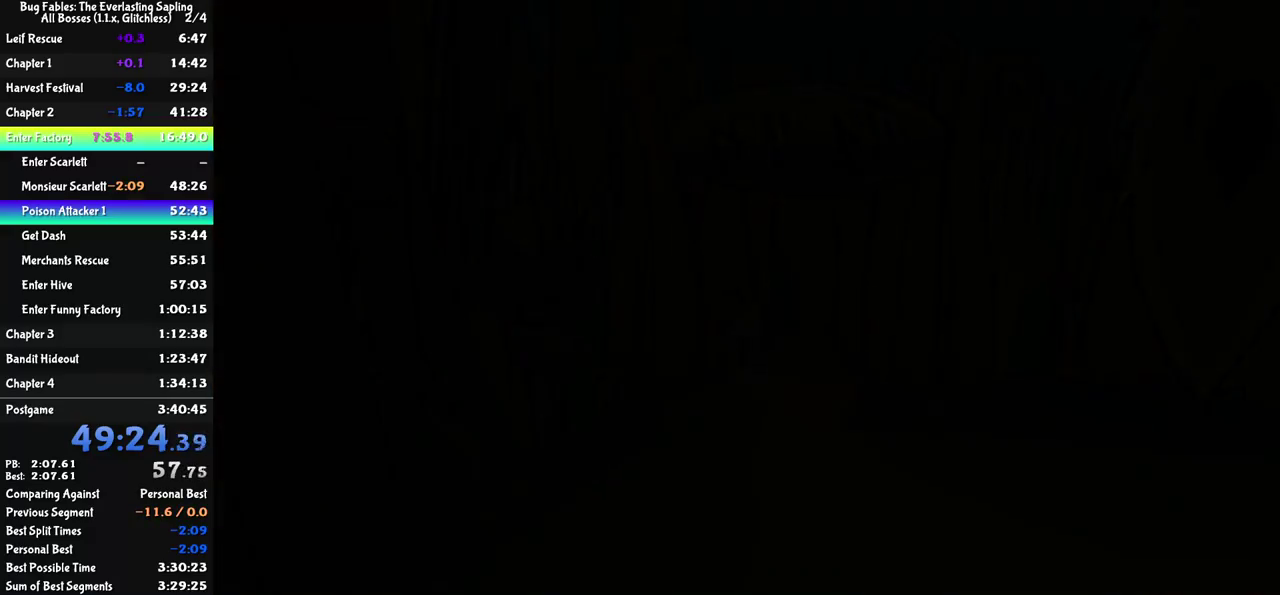
{"buttons": [], "left_stick": "up-left", "events": [[233, "left_stick", "up-left"]]}
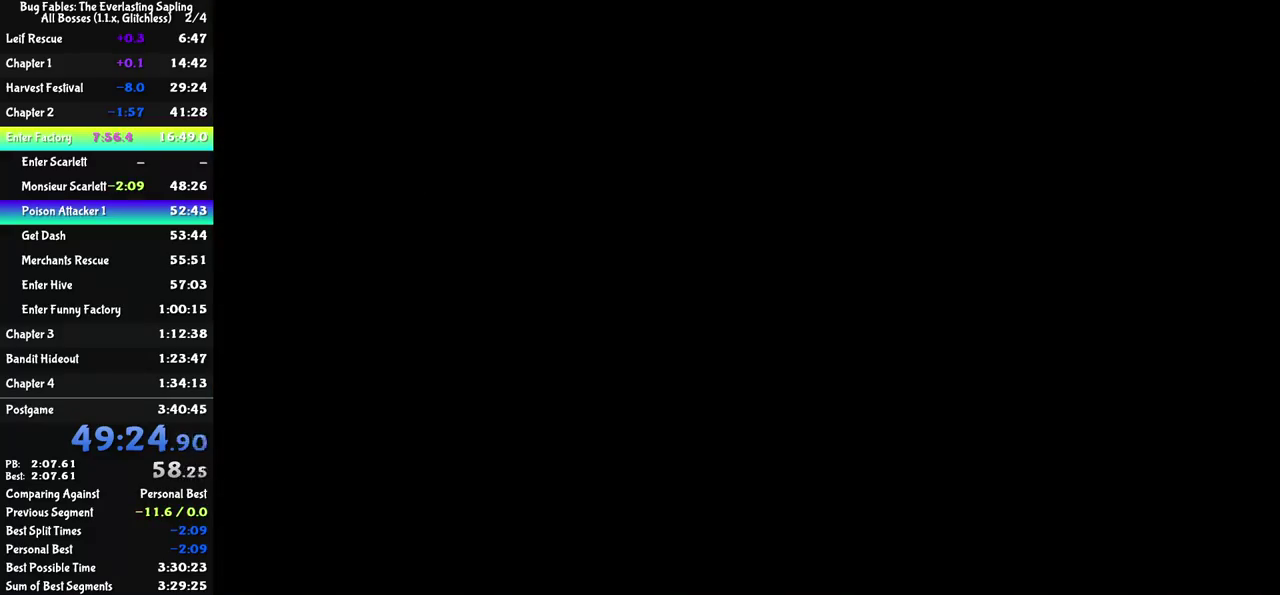
{"buttons": [], "left_stick": "up-left", "events": []}
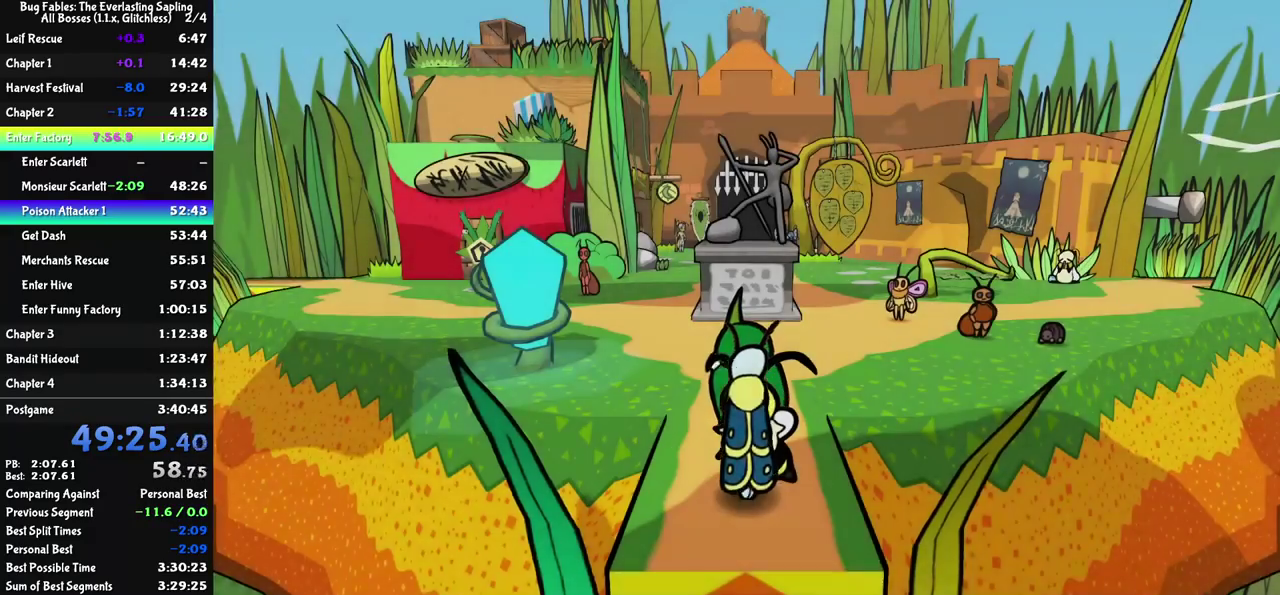
{"buttons": [], "left_stick": "up-left", "events": []}
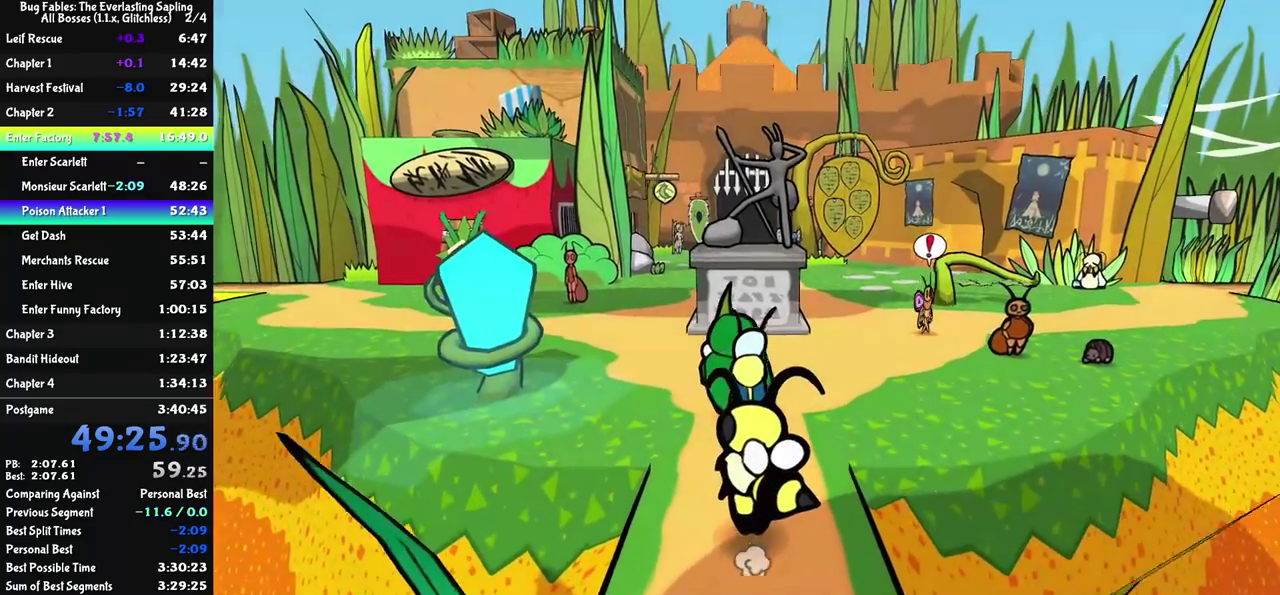
{"buttons": [], "left_stick": "up-left", "events": []}
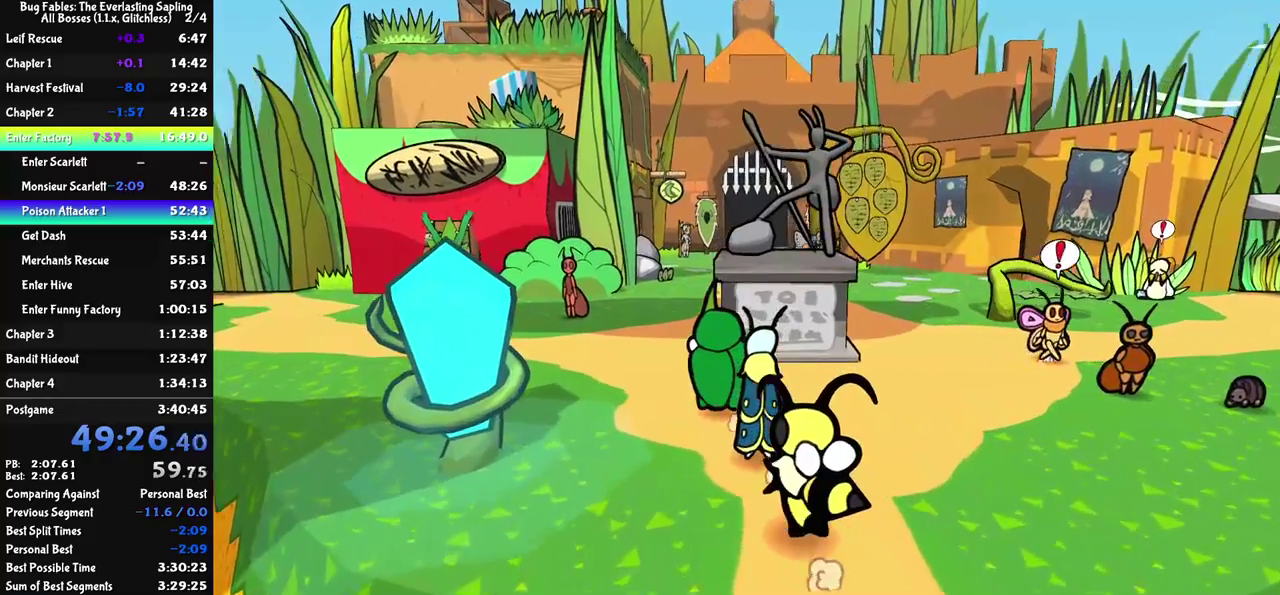
{"buttons": [], "left_stick": "up", "events": [[200, "left_stick", "up"]]}
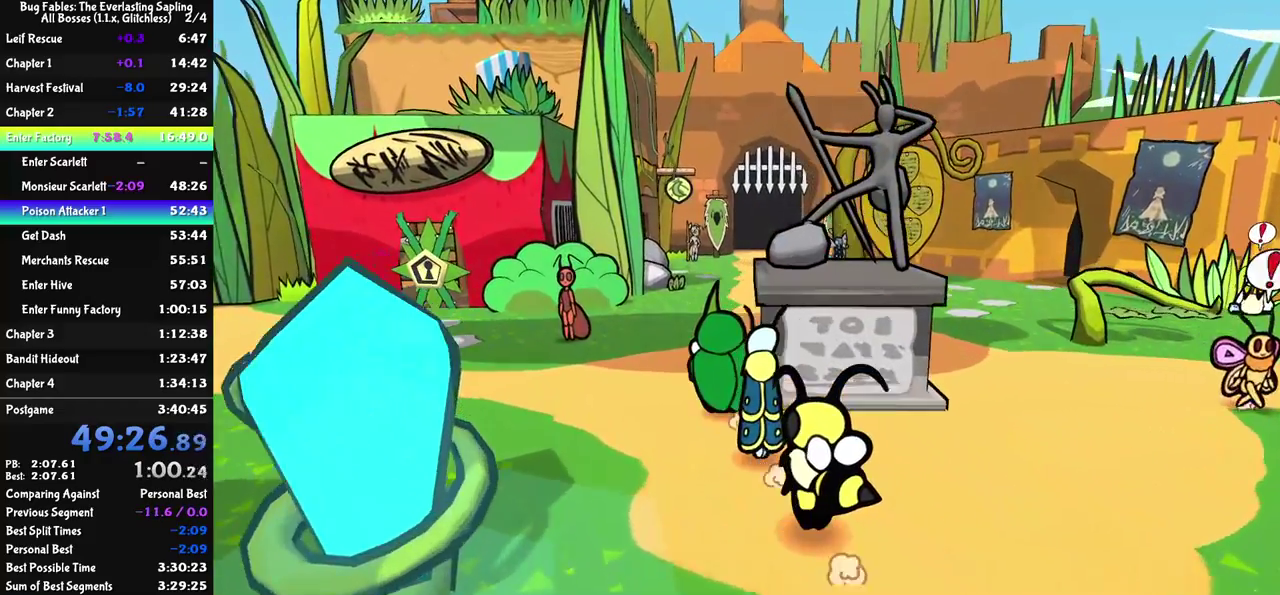
{"buttons": [], "left_stick": "up", "events": []}
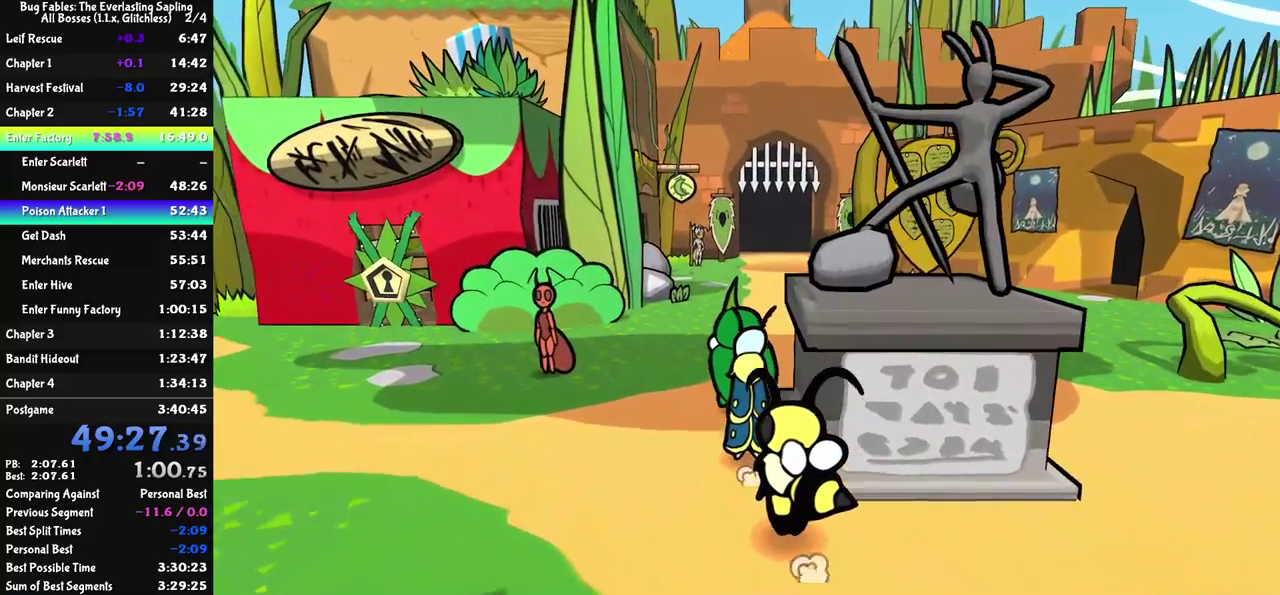
{"buttons": [], "left_stick": "up", "events": []}
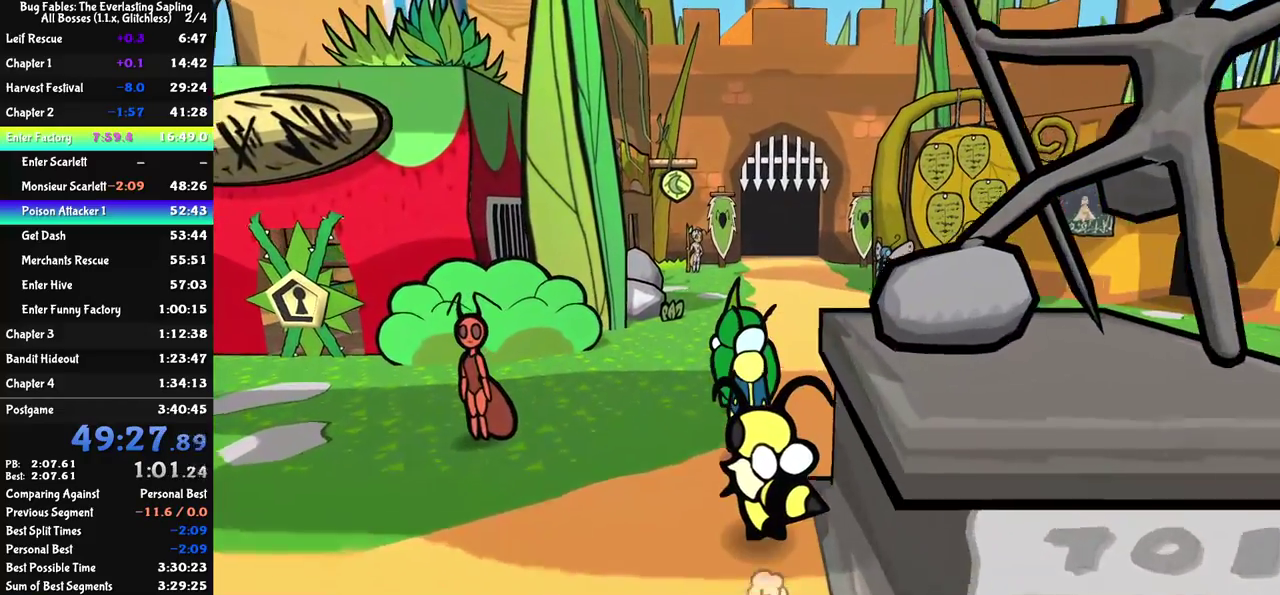
{"buttons": [], "left_stick": "up", "events": []}
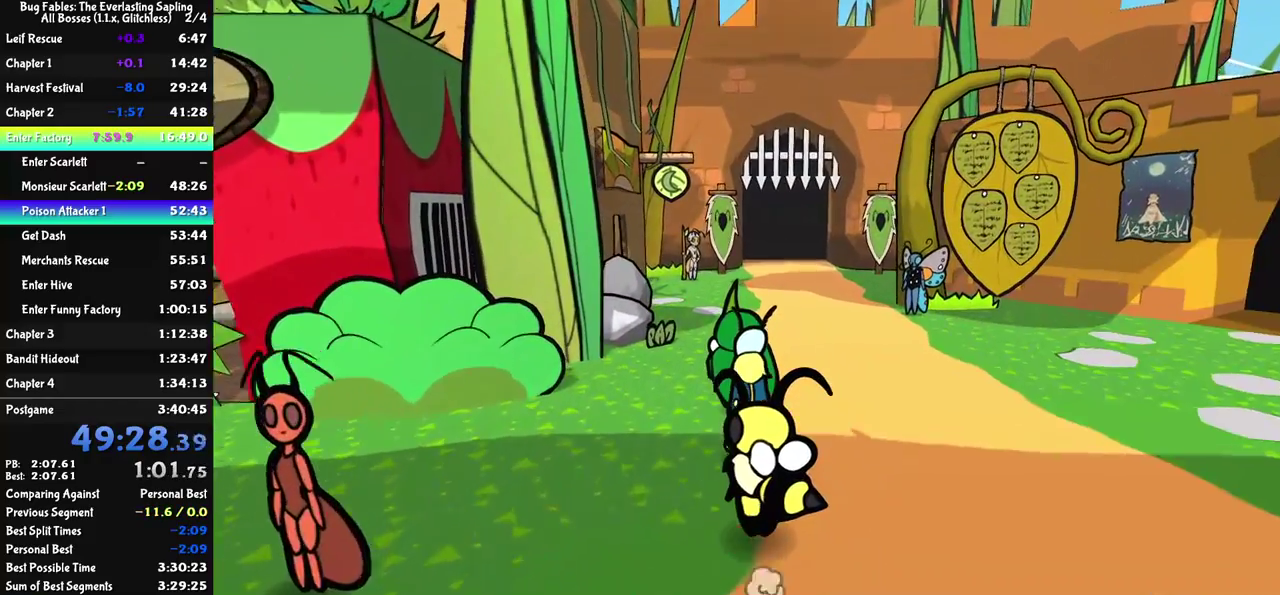
{"buttons": [], "left_stick": "up", "events": []}
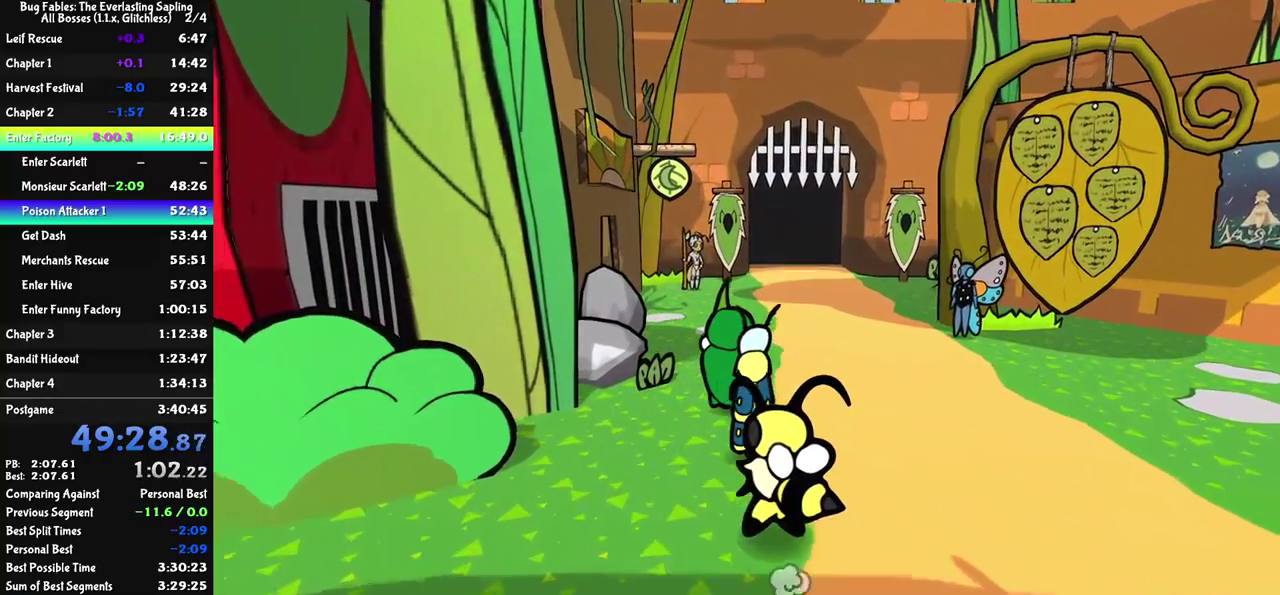
{"buttons": [], "left_stick": "up-left", "events": [[183, "left_stick", "up-left"]]}
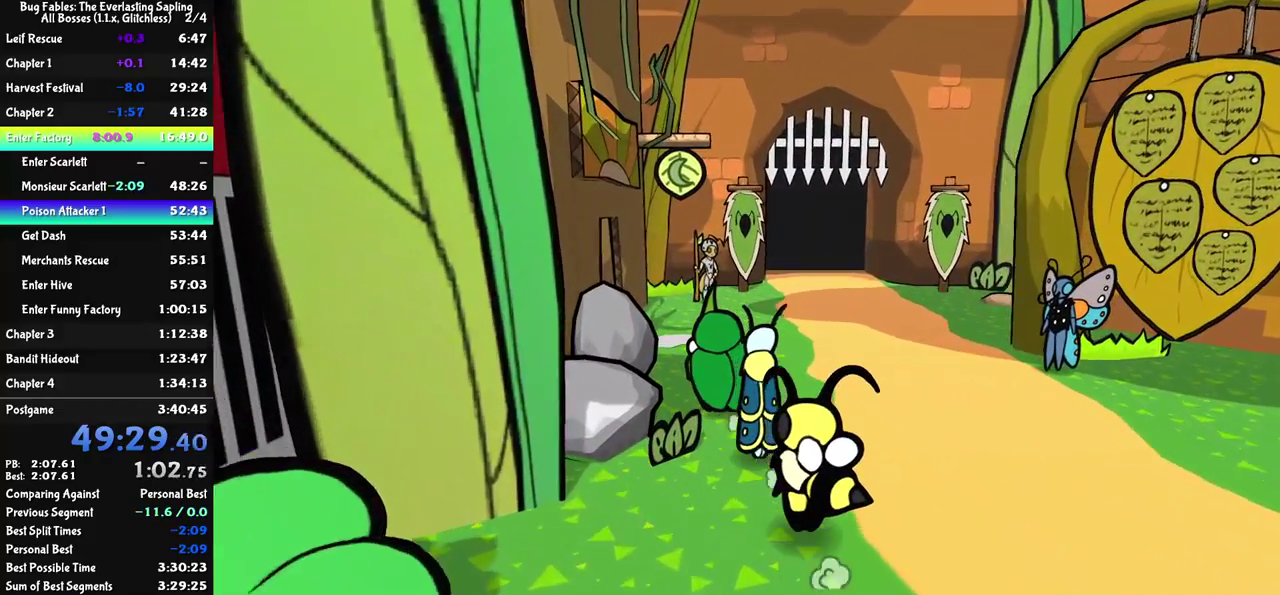
{"buttons": [], "left_stick": "up-left", "events": [[200, "left_stick", "up"], [367, "left_stick", "up-left"]]}
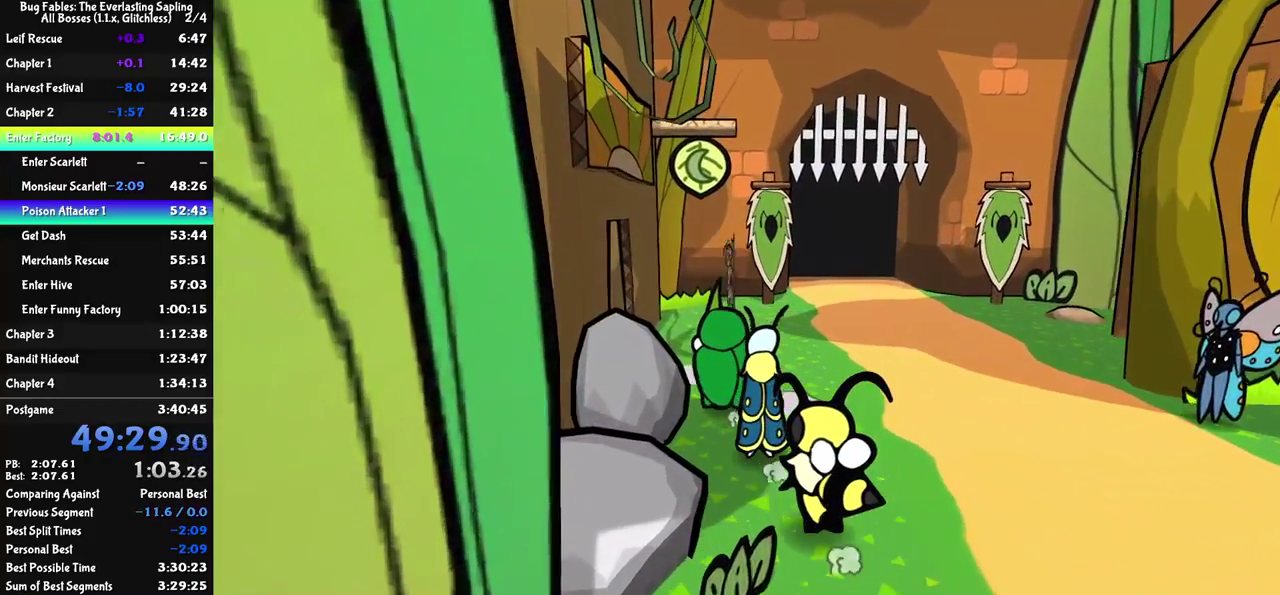
{"buttons": [], "left_stick": "up-left", "events": []}
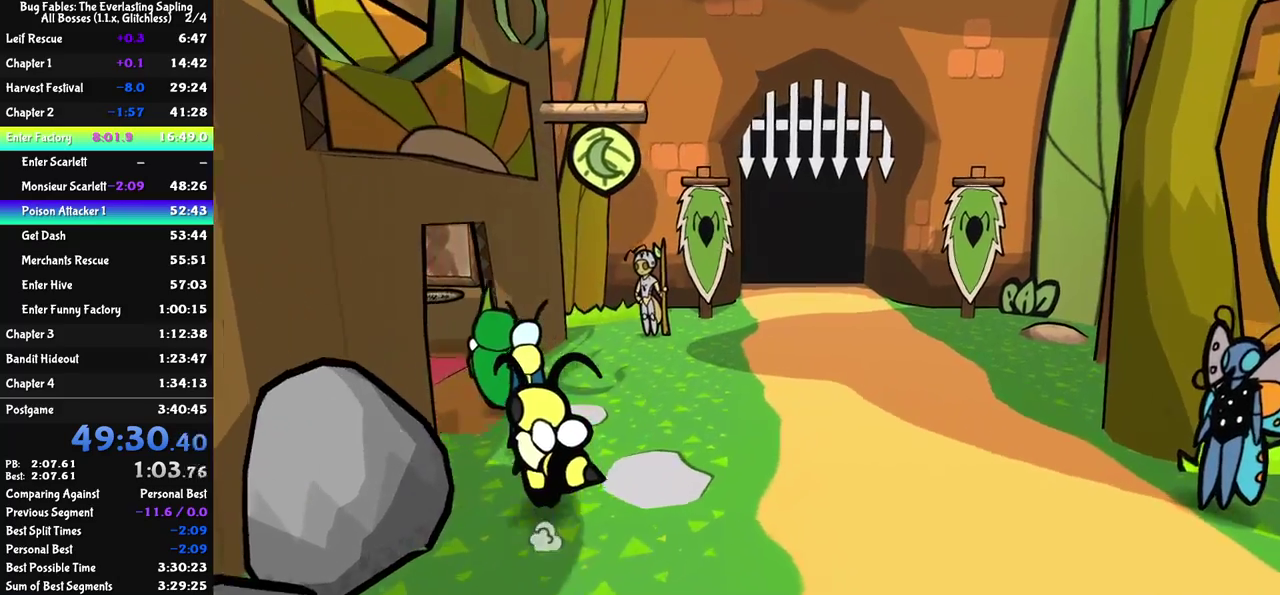
{"buttons": [], "left_stick": "up-left", "events": []}
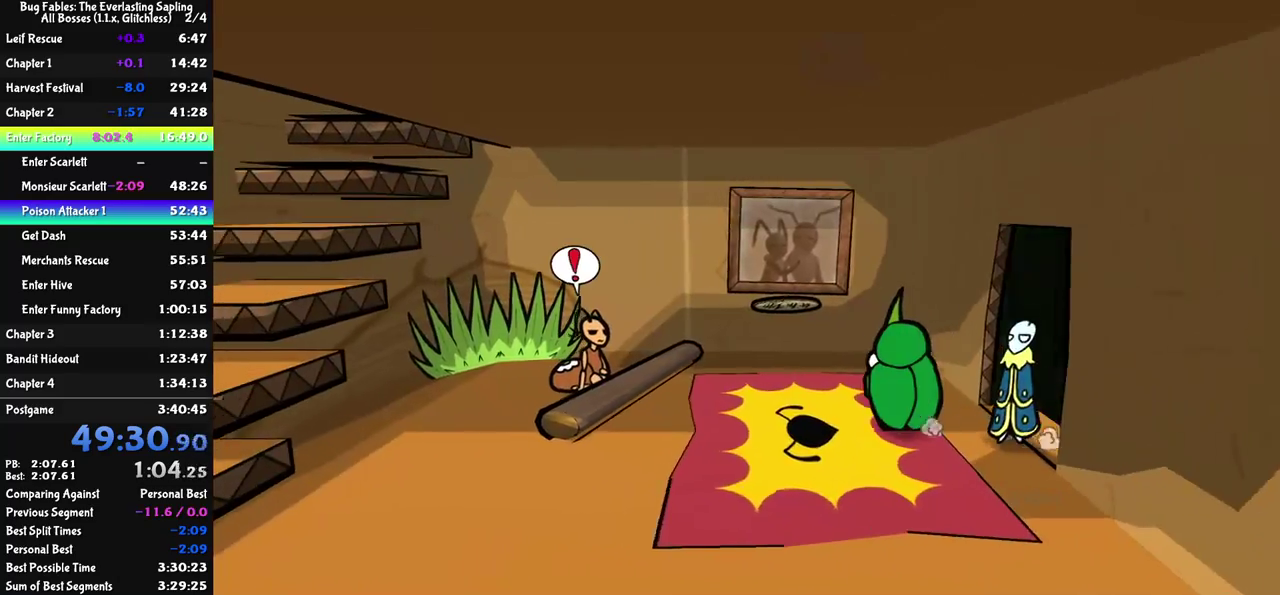
{"buttons": [], "left_stick": "left", "events": [[467, "left_stick", "left"]]}
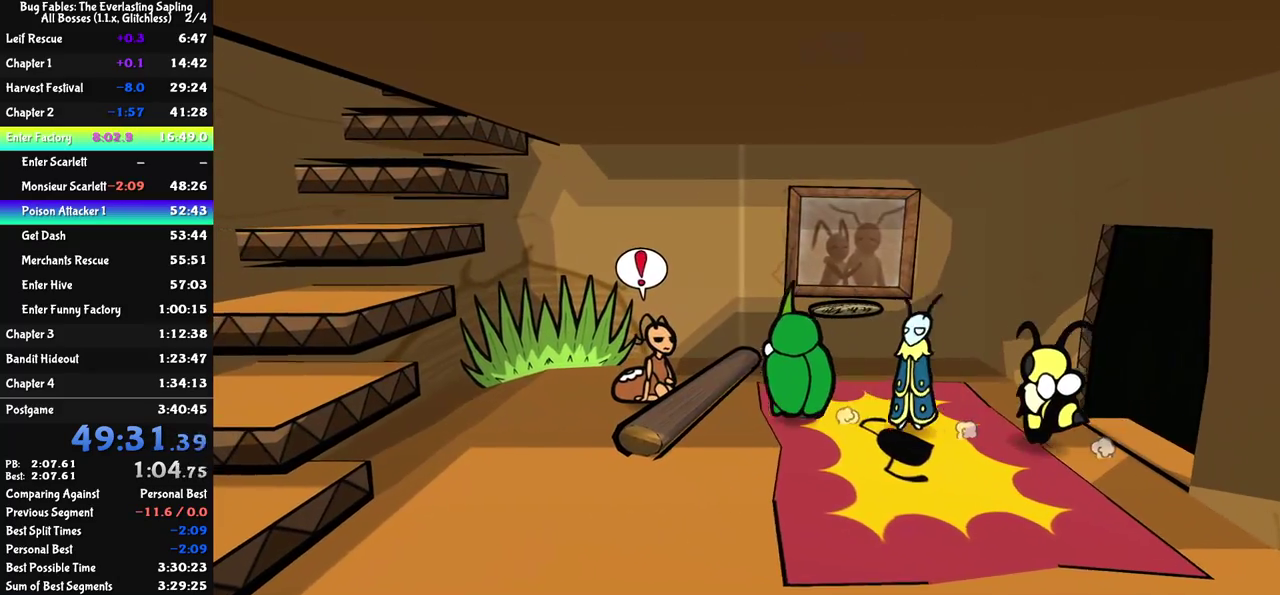
{"buttons": ["C_RIGHT"], "left_stick": "center", "events": [[150, "C_DOWN", "down"], [267, "C_RIGHT", "down"], [333, "C_DOWN", "up"], [350, "left_stick", "center"]]}
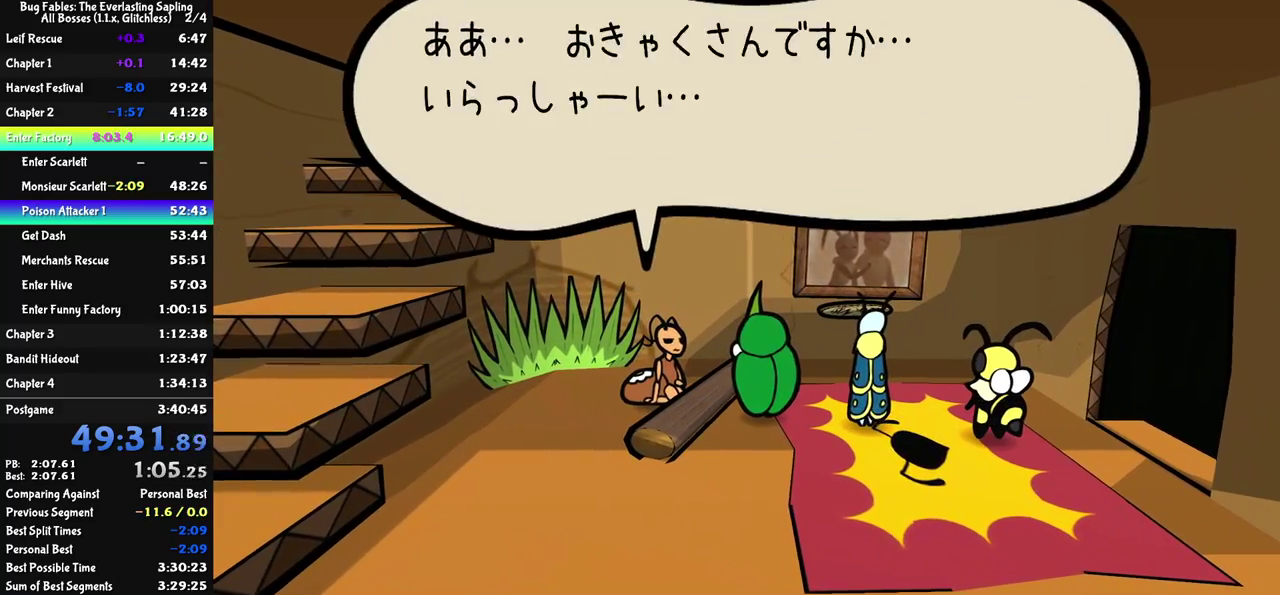
{"buttons": ["C_RIGHT"], "left_stick": "center", "events": []}
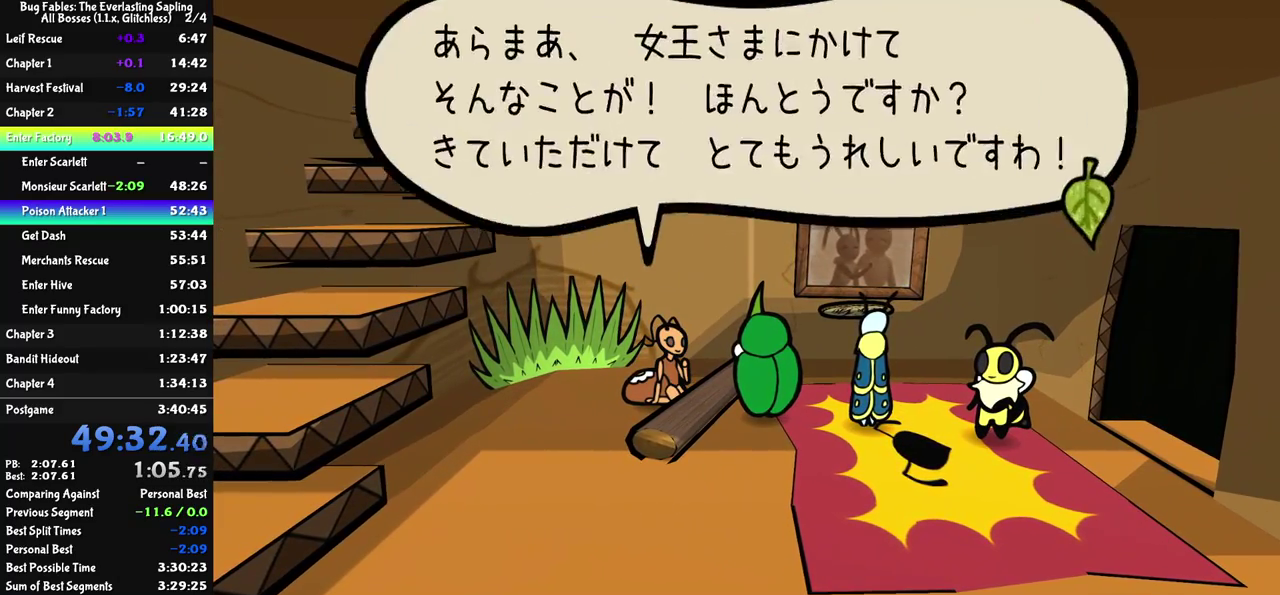
{"buttons": ["C_RIGHT"], "left_stick": "center", "events": []}
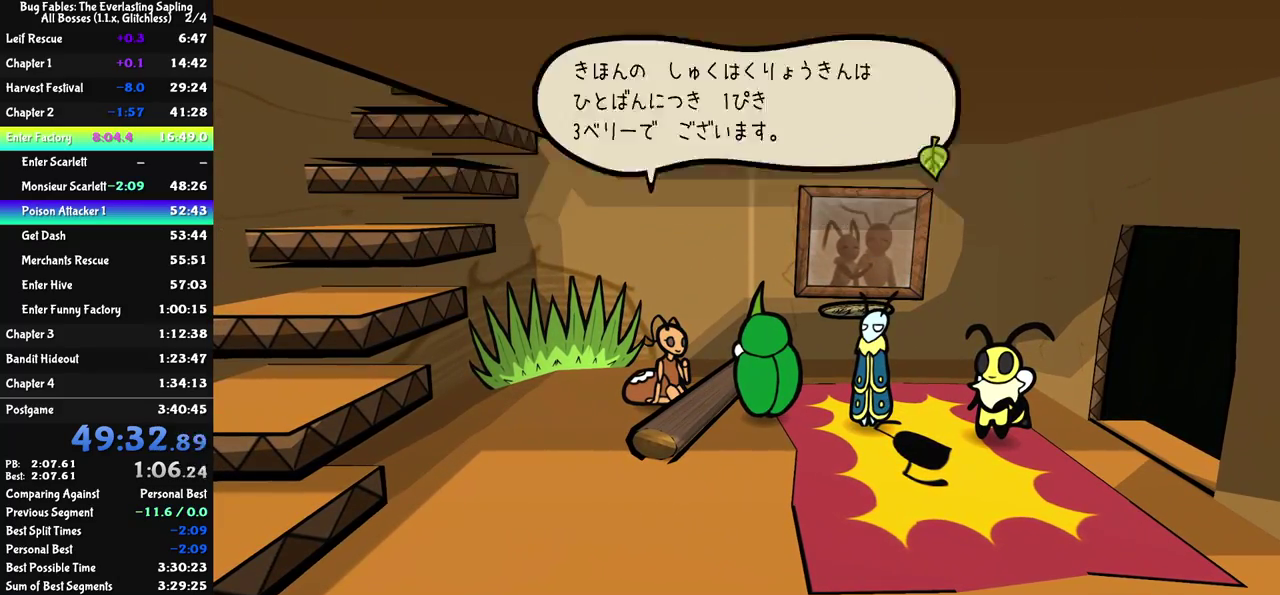
{"buttons": ["C_RIGHT"], "left_stick": "center", "events": []}
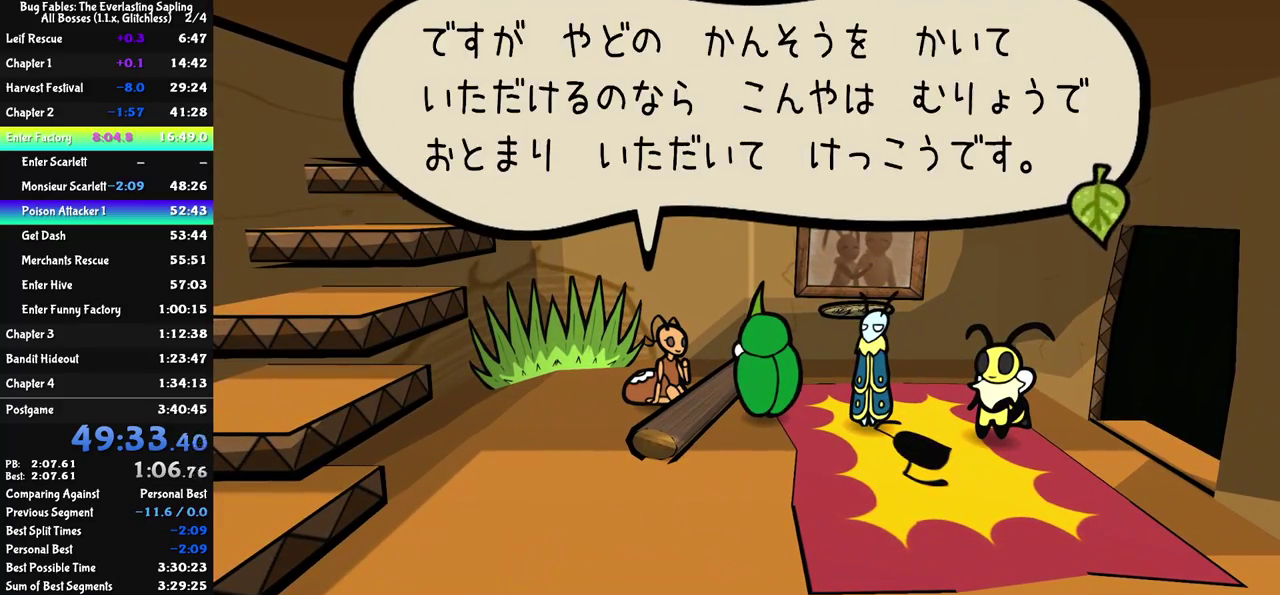
{"buttons": ["C_RIGHT"], "left_stick": "center", "events": []}
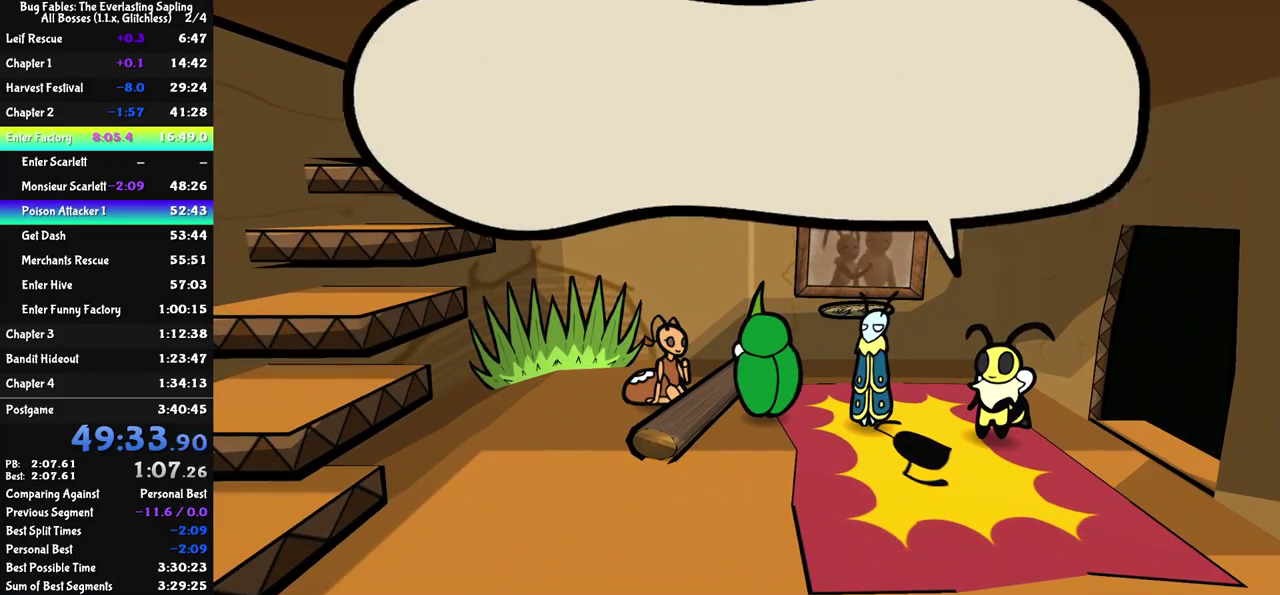
{"buttons": ["C_RIGHT"], "left_stick": "center", "events": []}
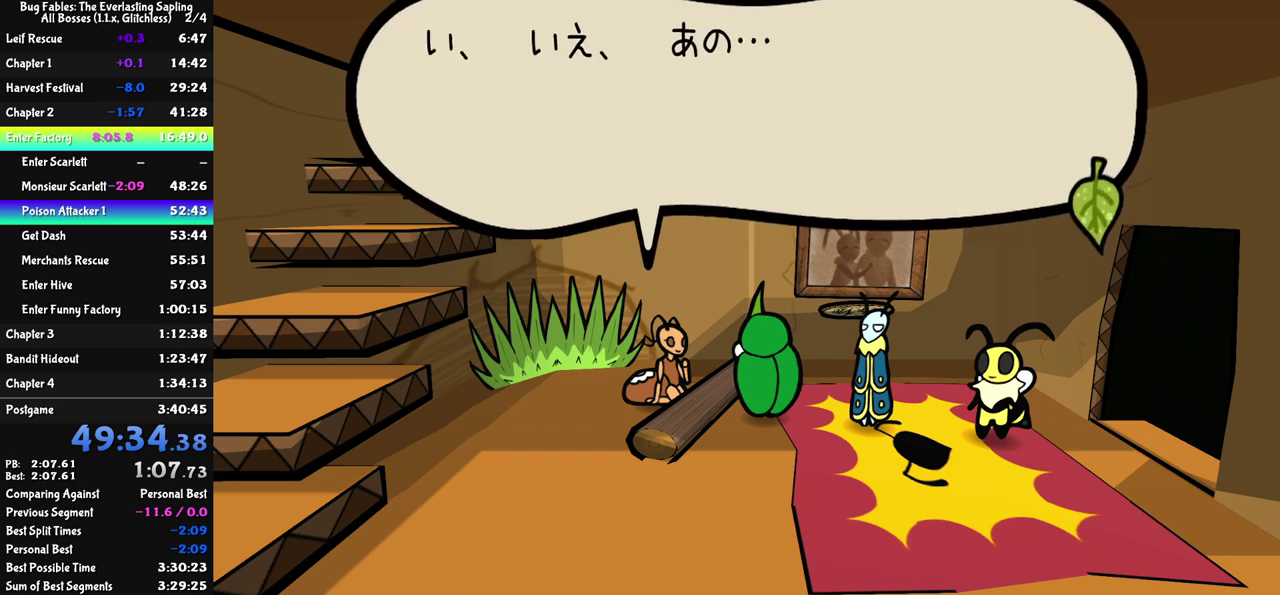
{"buttons": ["C_RIGHT"], "left_stick": "center", "events": []}
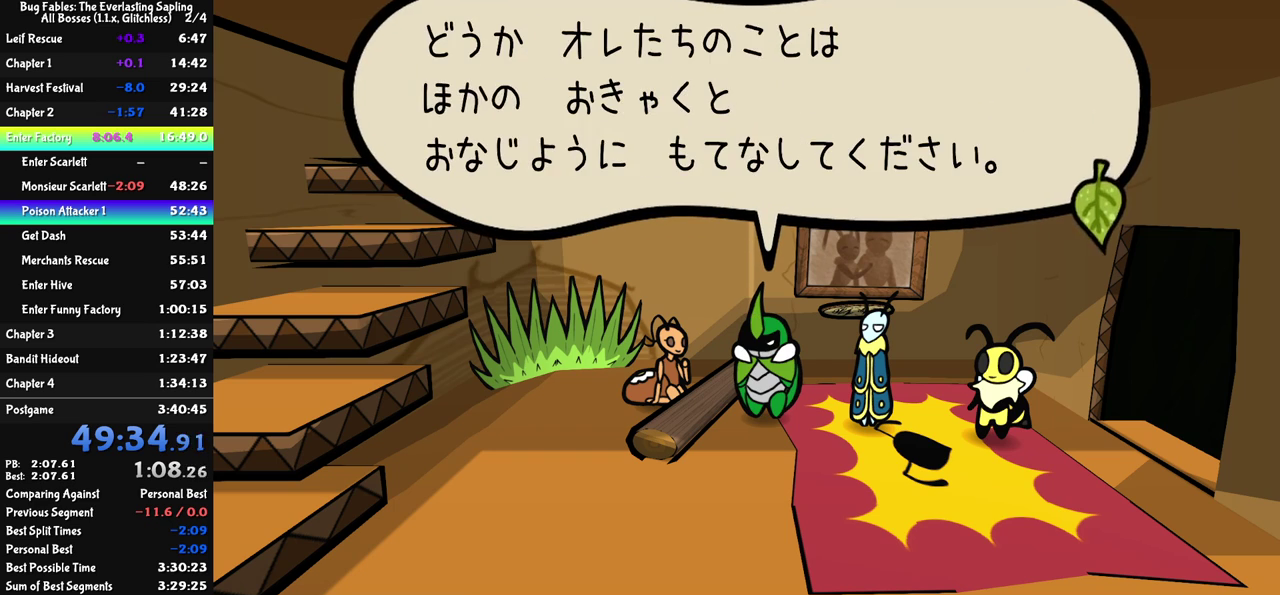
{"buttons": ["C_RIGHT"], "left_stick": "center", "events": []}
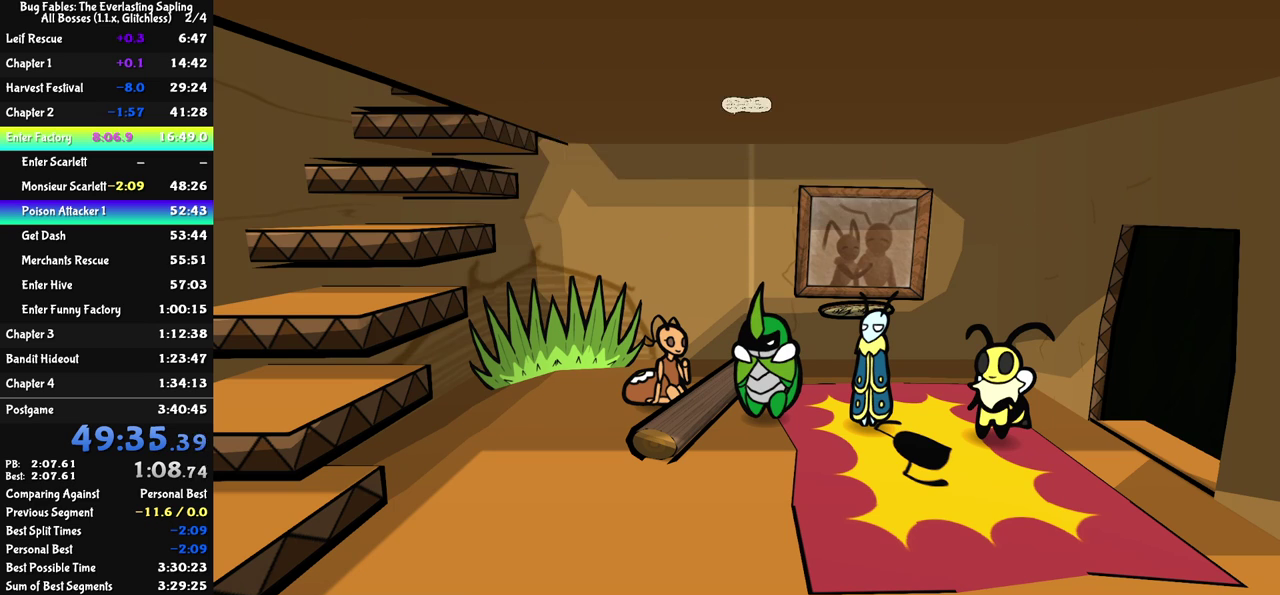
{"buttons": ["C_RIGHT"], "left_stick": "center", "events": []}
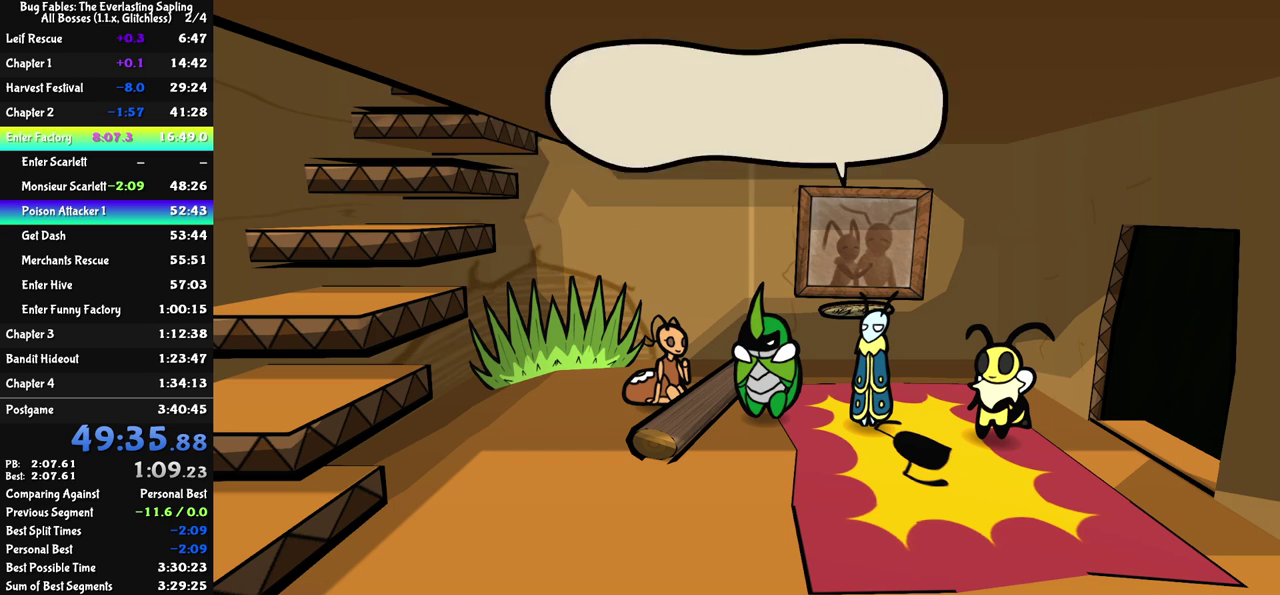
{"buttons": ["C_RIGHT"], "left_stick": "center", "events": []}
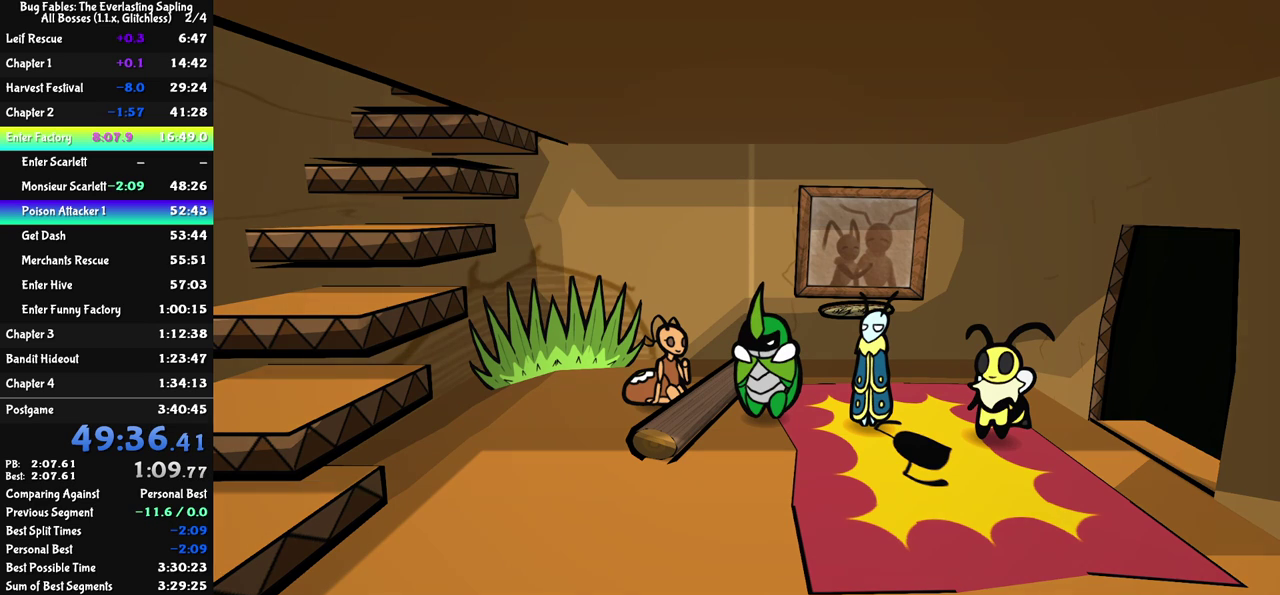
{"buttons": ["C_RIGHT"], "left_stick": "center", "events": []}
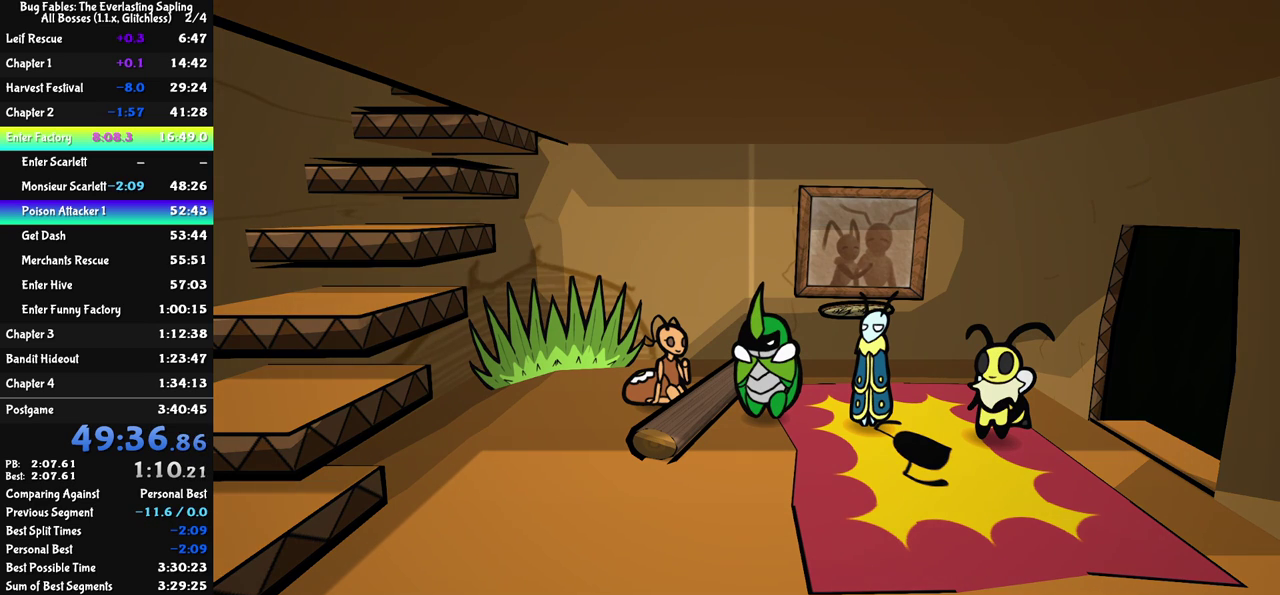
{"buttons": ["C_RIGHT"], "left_stick": "center", "events": []}
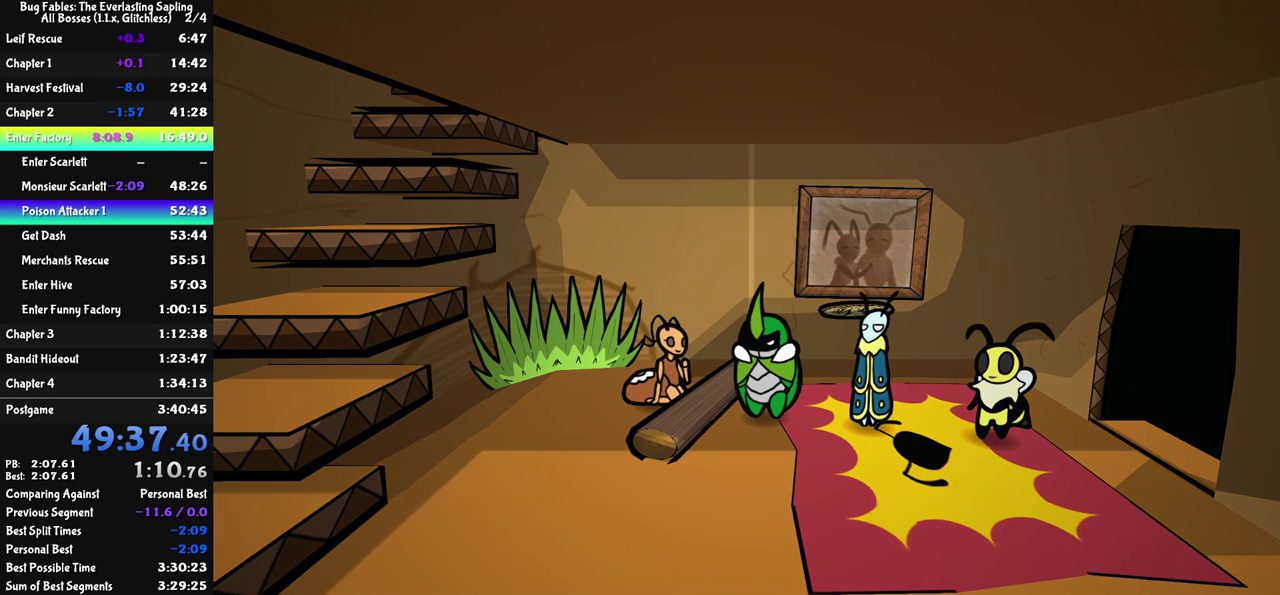
{"buttons": ["C_RIGHT"], "left_stick": "center", "events": []}